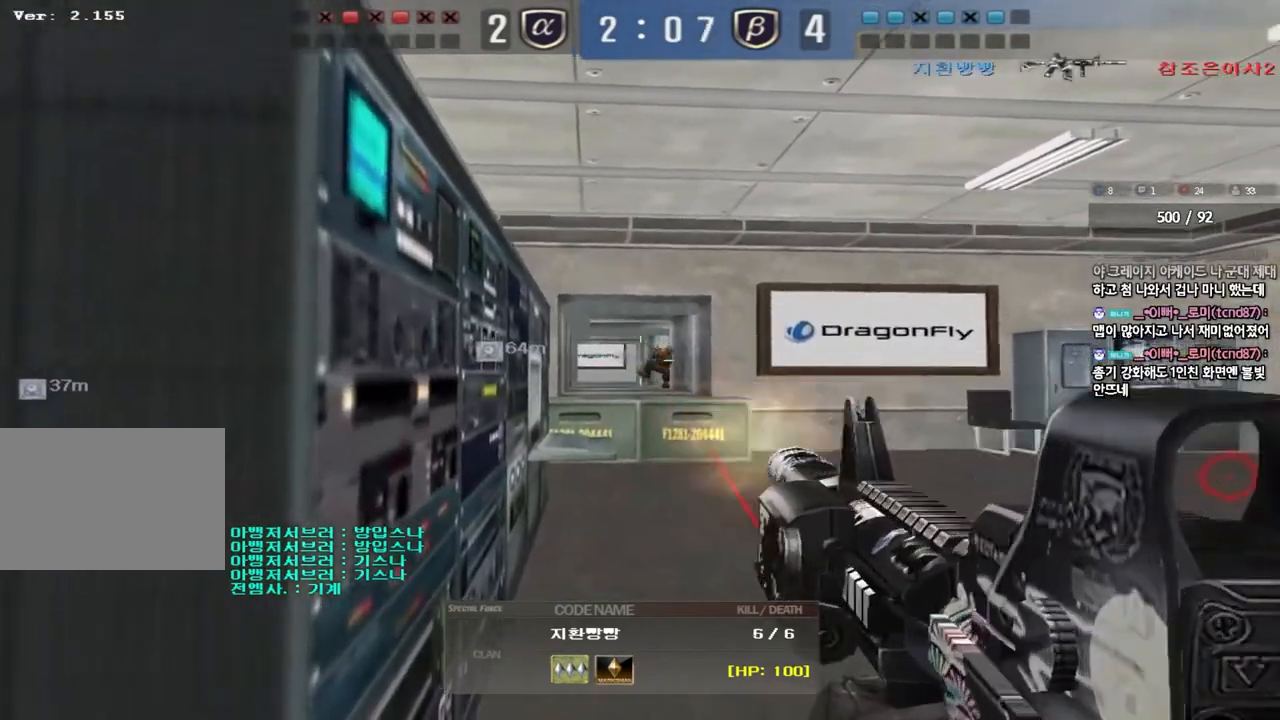
Gameplay with keyboard; each line is a JSON object with the keys held at the frame after it. "events" lists presses ("down") and releases ("up") of "a", "ctrl", "d", "e", "f", "q", "r", "s", "shift", "space", "tab" and "w" between this image and that frame as [ms after this image, input, new state], when the widget could be followed in between. No other keys are recorded. Mouse input is not recorded.
{"keys": ["tab"], "events": [[267, "tab", "down"]]}
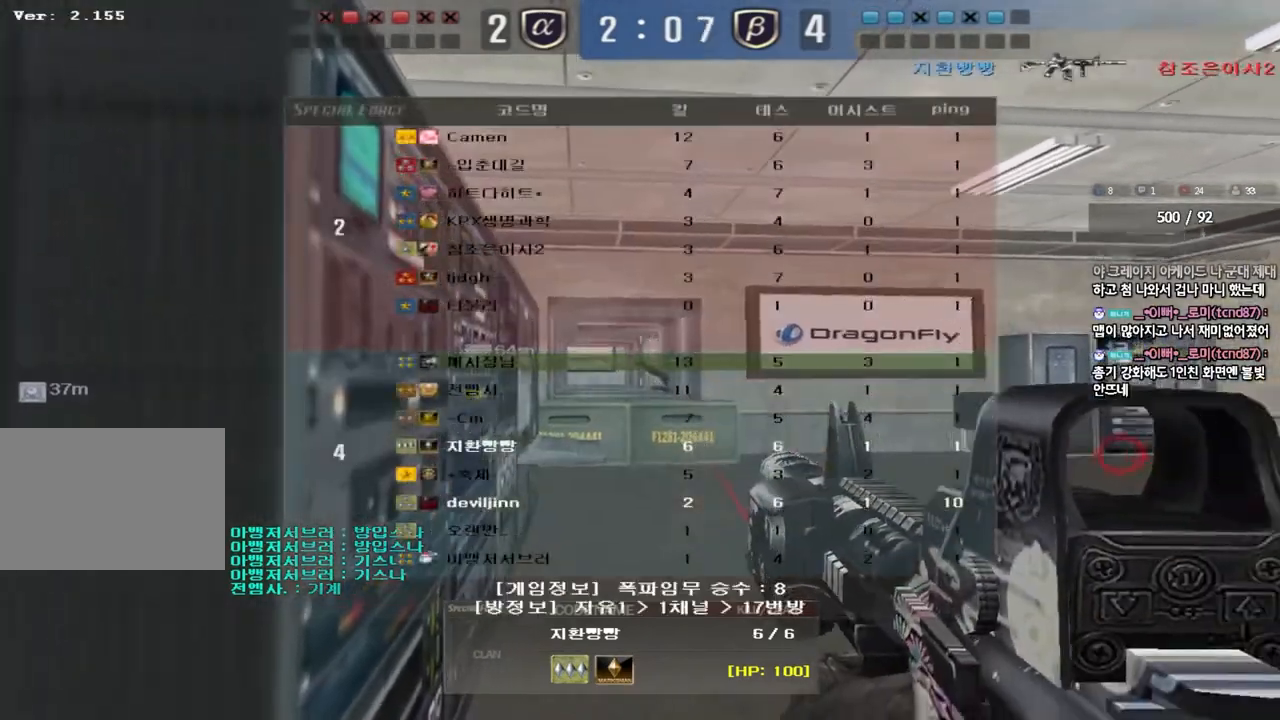
{"keys": ["tab"], "events": []}
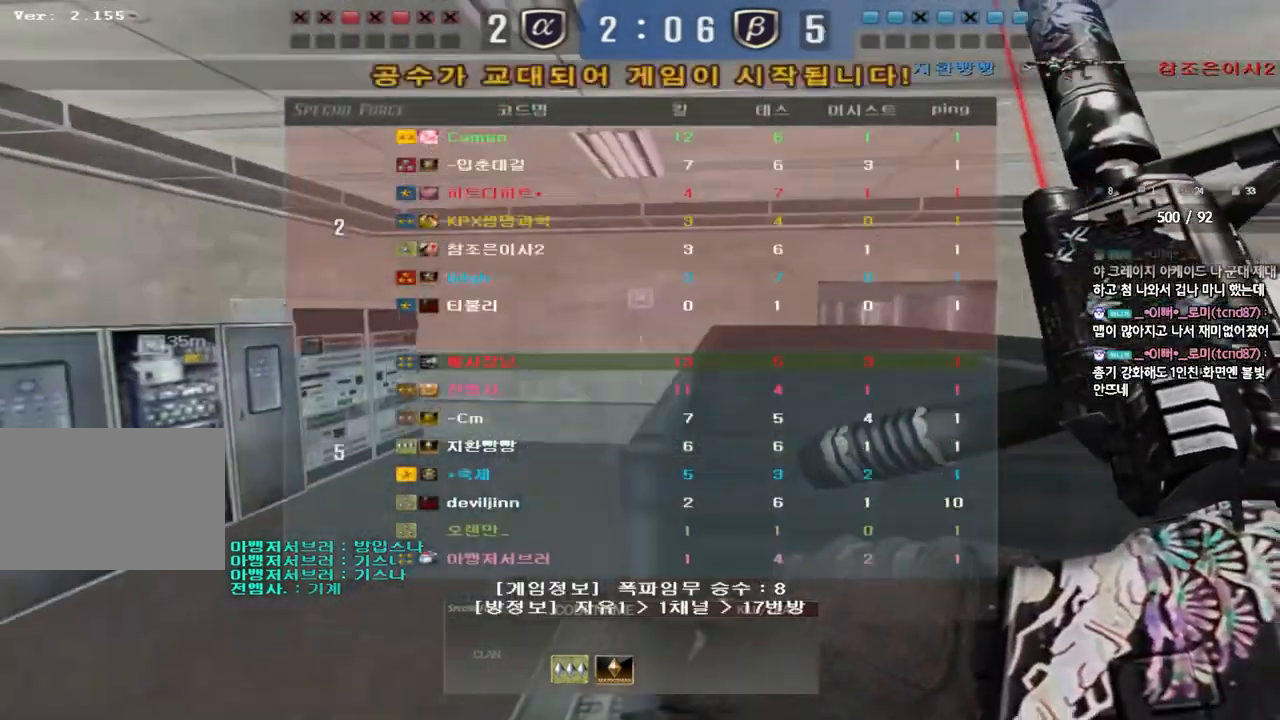
{"keys": ["d"], "events": [[83, "tab", "up"], [333, "d", "down"], [383, "d", "up"], [500, "d", "down"]]}
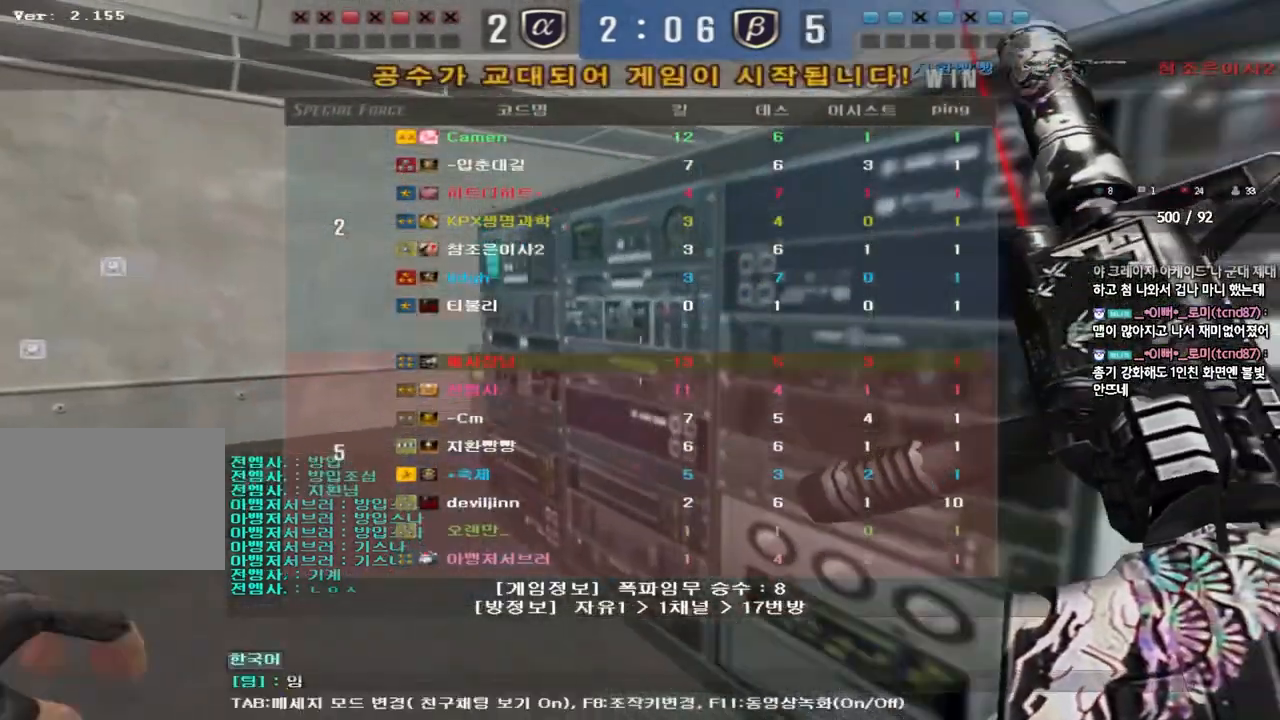
{"keys": ["d", "w"], "events": [[50, "d", "up"], [100, "space", "down"], [150, "space", "up"], [150, "w", "down"], [233, "w", "up"], [300, "f", "down"], [383, "f", "up"], [467, "d", "down"], [467, "w", "down"]]}
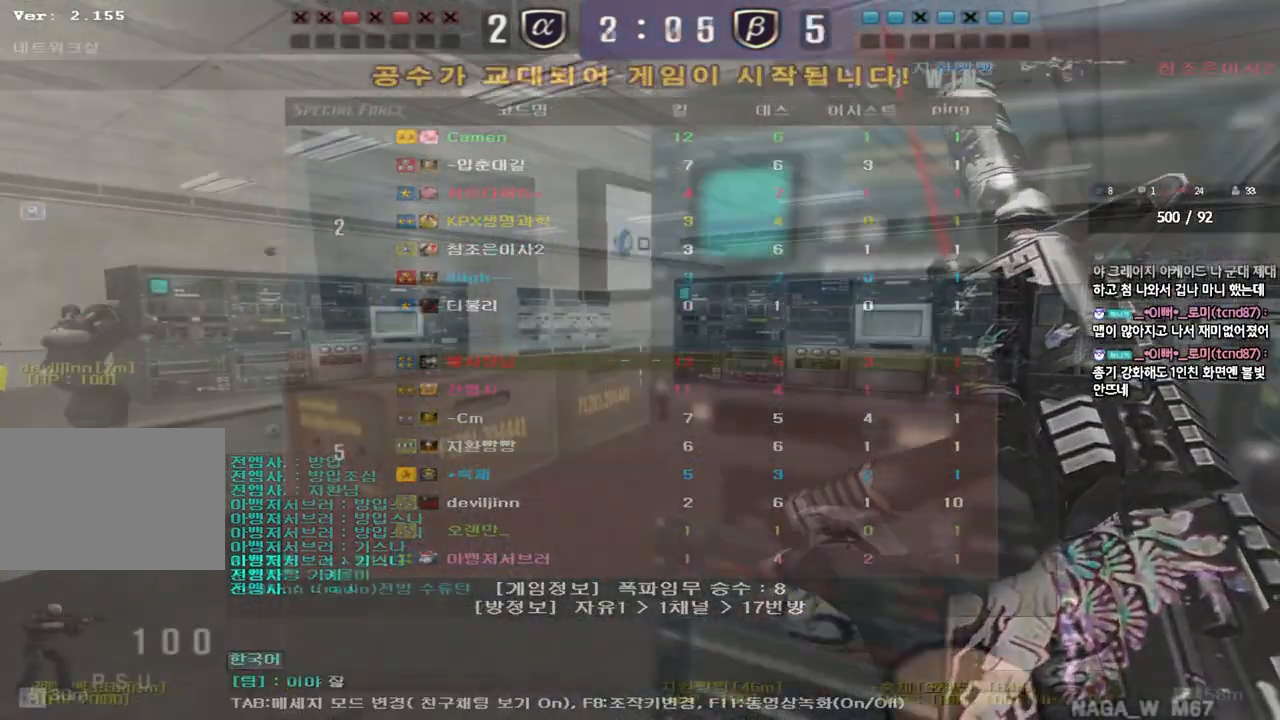
{"keys": ["a", "w"], "events": [[117, "d", "up"], [167, "a", "down"]]}
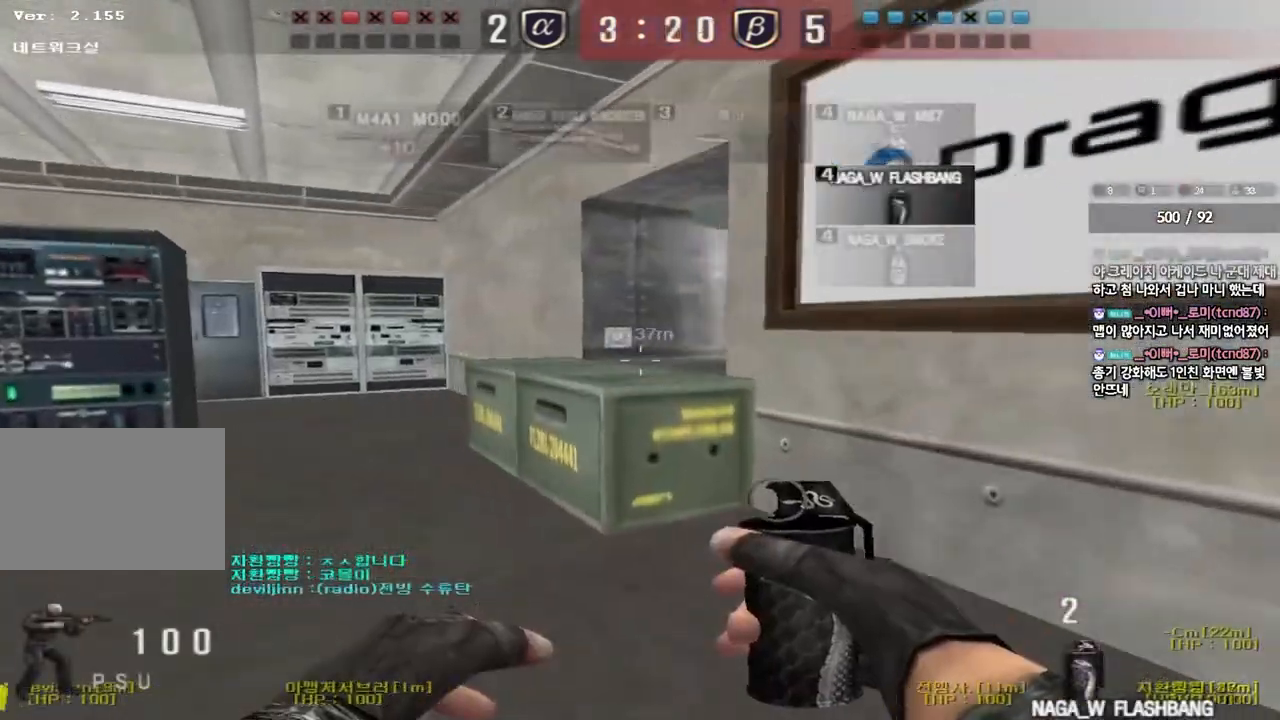
{"keys": ["a", "w"], "events": []}
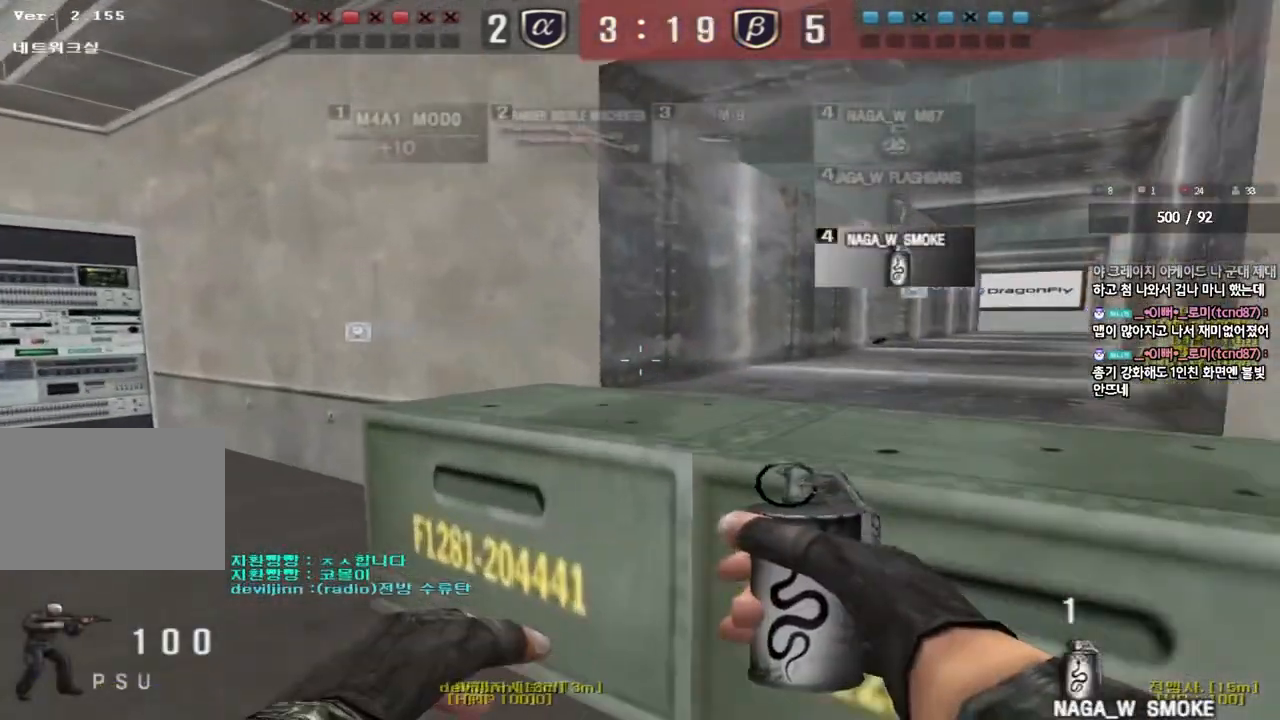
{"keys": [], "events": [[100, "a", "up"], [150, "d", "down"], [350, "d", "up"], [350, "w", "up"]]}
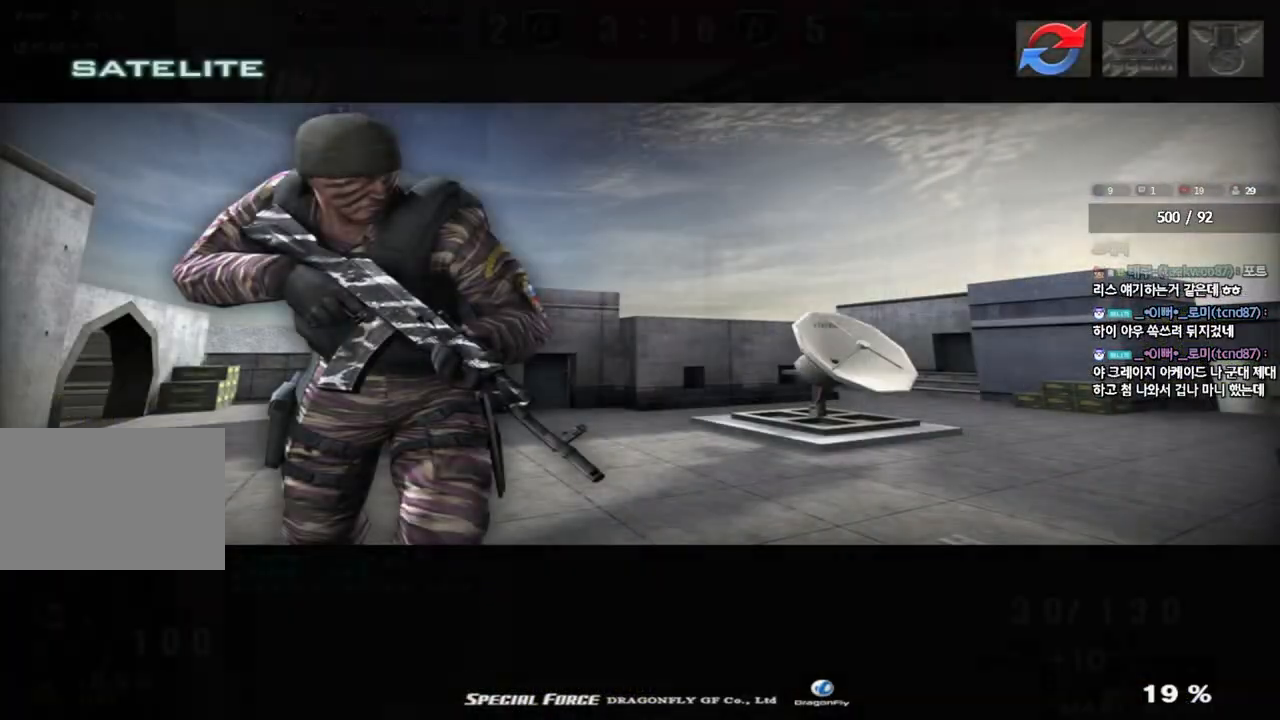
{"keys": [], "events": []}
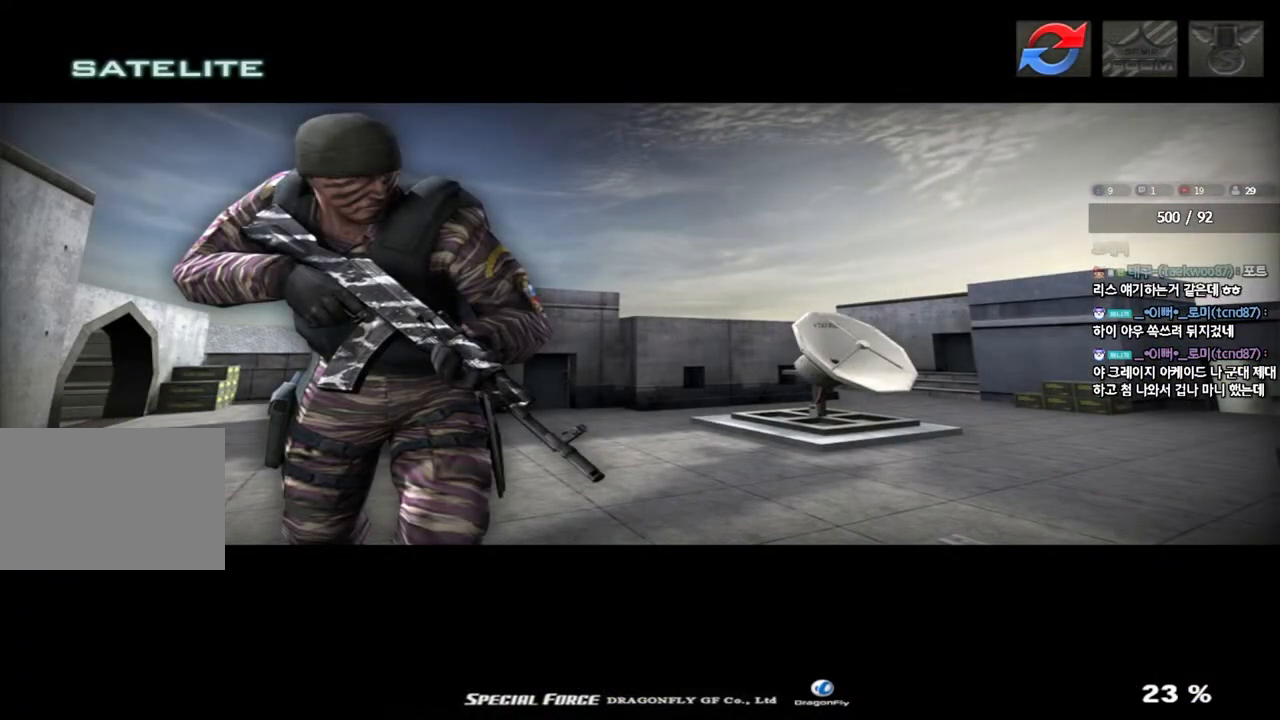
{"keys": [], "events": []}
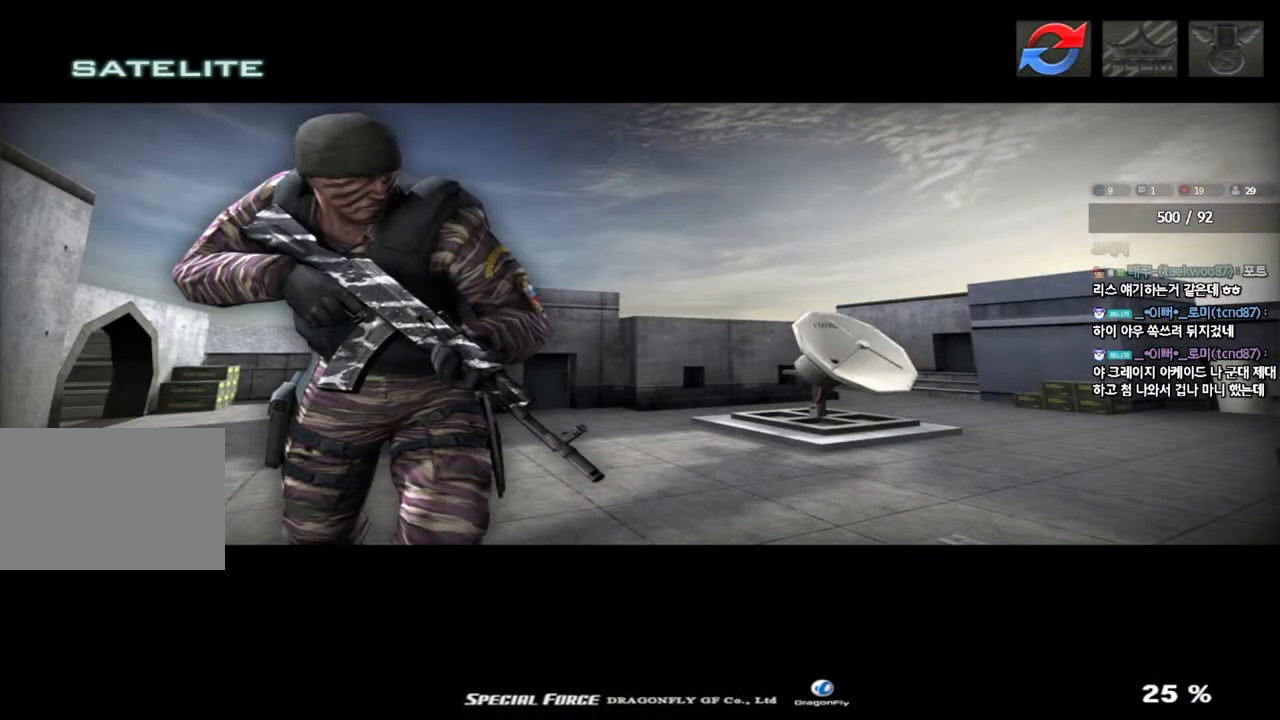
{"keys": [], "events": []}